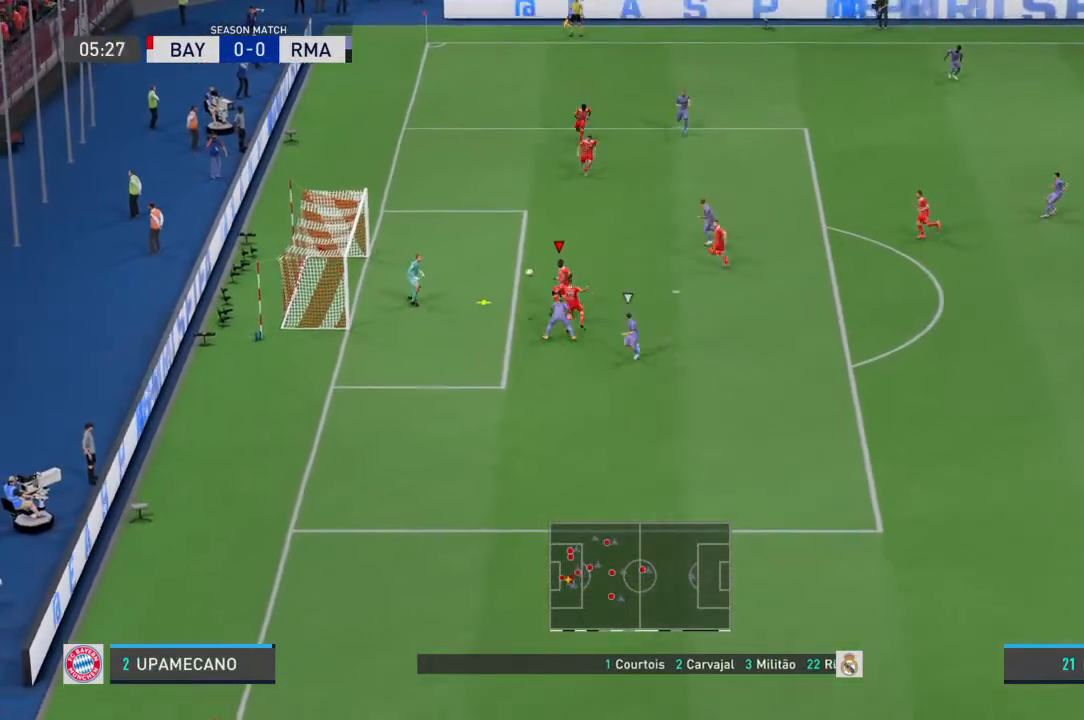
Gameplay with a controller (PlayStation layout); each line is a JSON object with the inputs held at the frame after it. "events" lists button and stick changes between this image and that frame as [ms after this image, input, new state], when the widget could be followed in between. Not read: DPAD_UP L1 L2 L3 R1 R2 R3 SELECT START TRIANGLE.
{"buttons": [], "left_stick": "right", "right_stick": "center", "events": []}
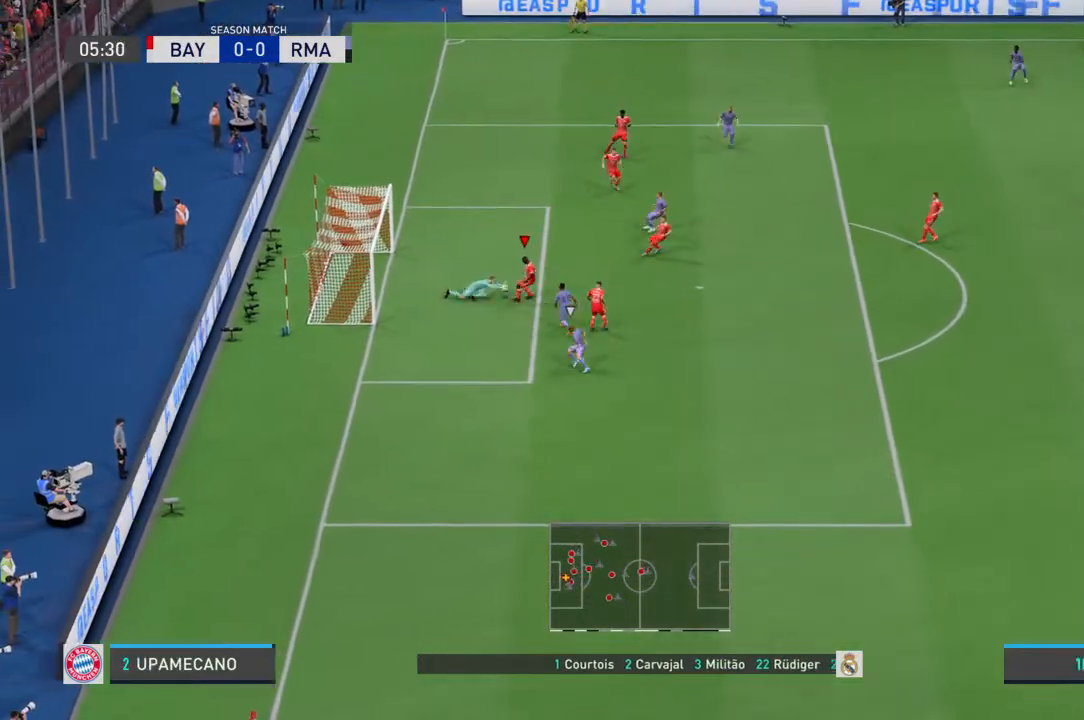
{"buttons": [], "left_stick": "right", "right_stick": "center", "events": []}
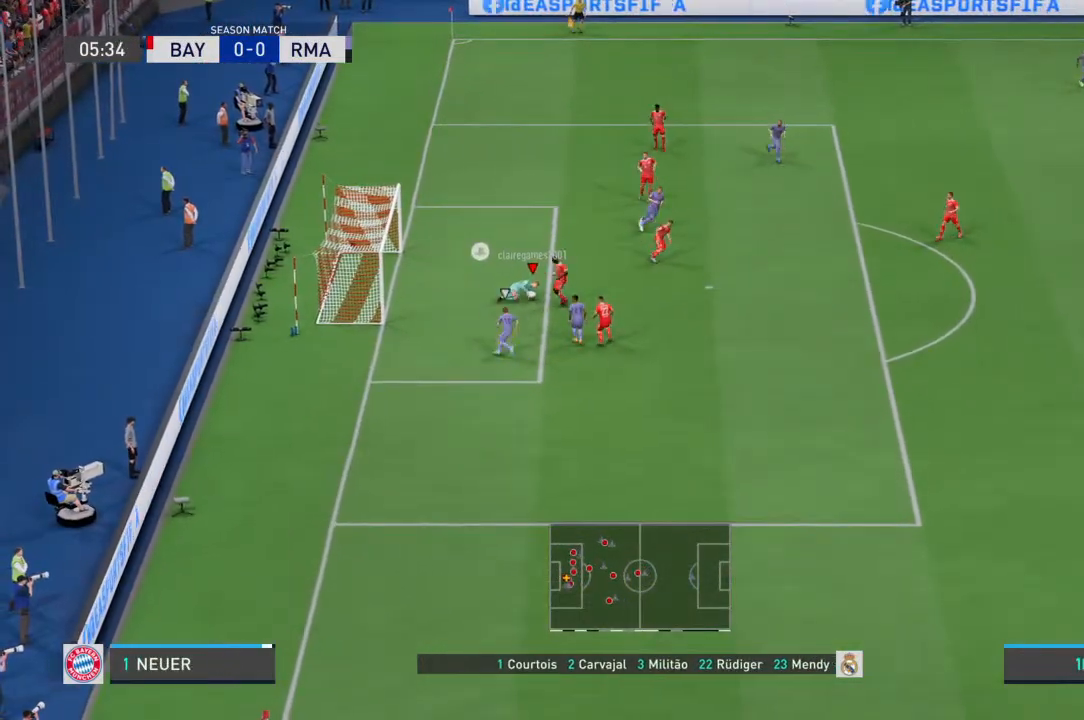
{"buttons": [], "left_stick": "down-right", "right_stick": "center", "events": [[367, "left_stick", "down-right"]]}
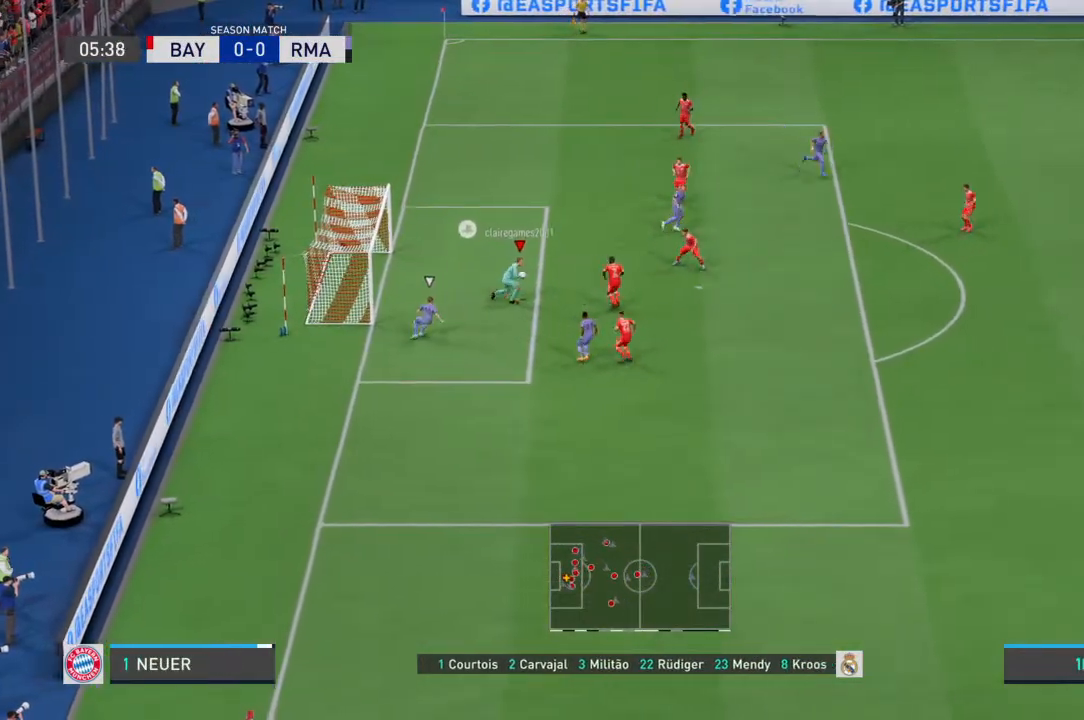
{"buttons": [], "left_stick": "down-right", "right_stick": "center", "events": []}
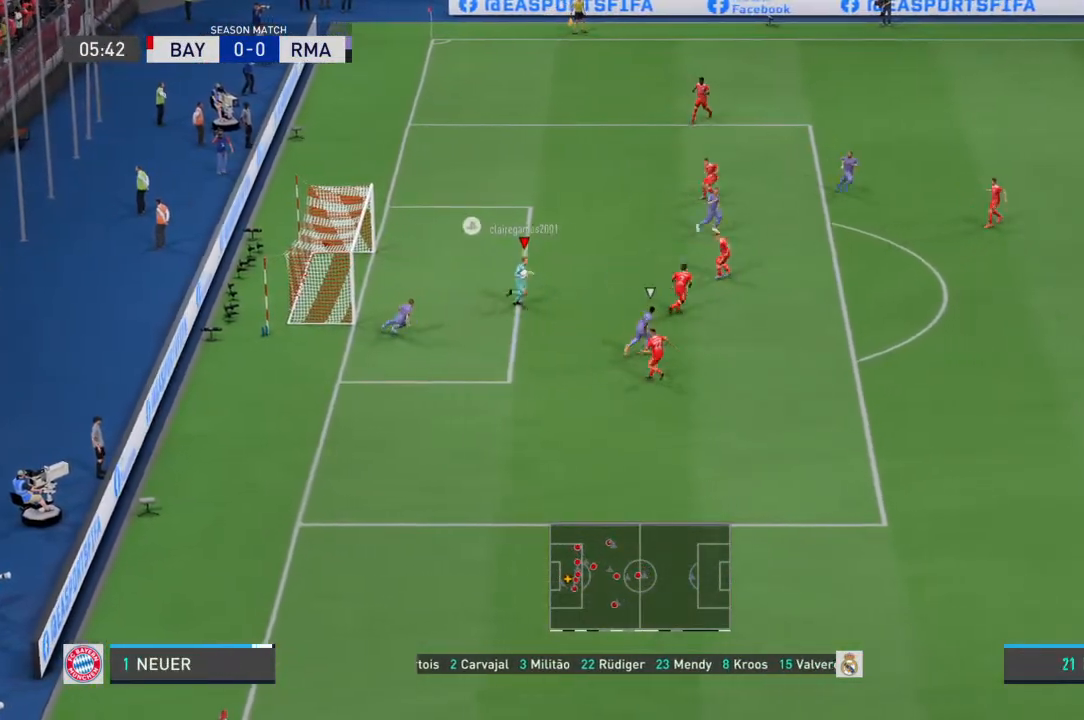
{"buttons": [], "left_stick": "down-right", "right_stick": "center", "events": []}
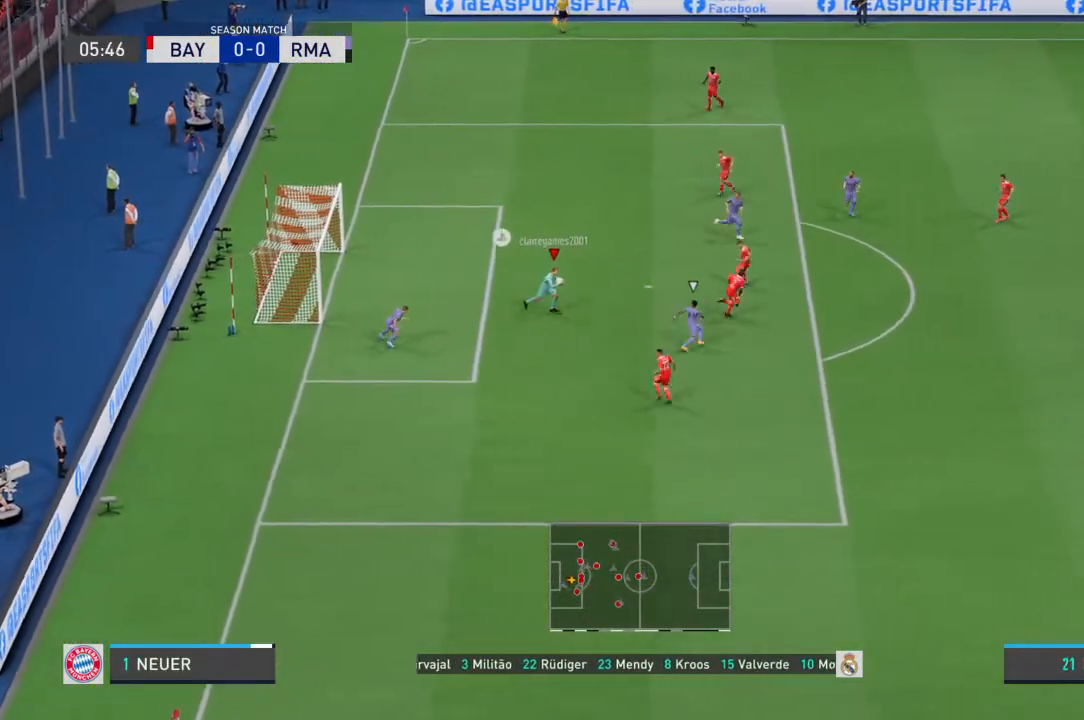
{"buttons": [], "left_stick": "down", "right_stick": "center", "events": [[500, "left_stick", "down"]]}
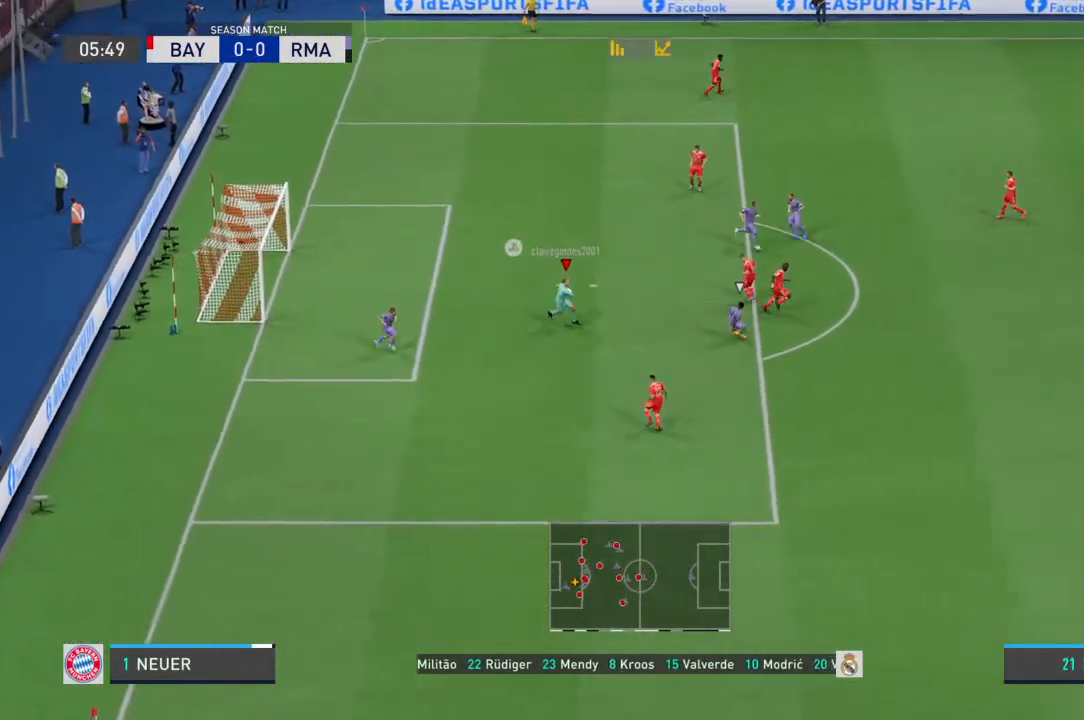
{"buttons": [], "left_stick": "down", "right_stick": "center", "events": [[133, "CROSS", "down"], [333, "CROSS", "up"]]}
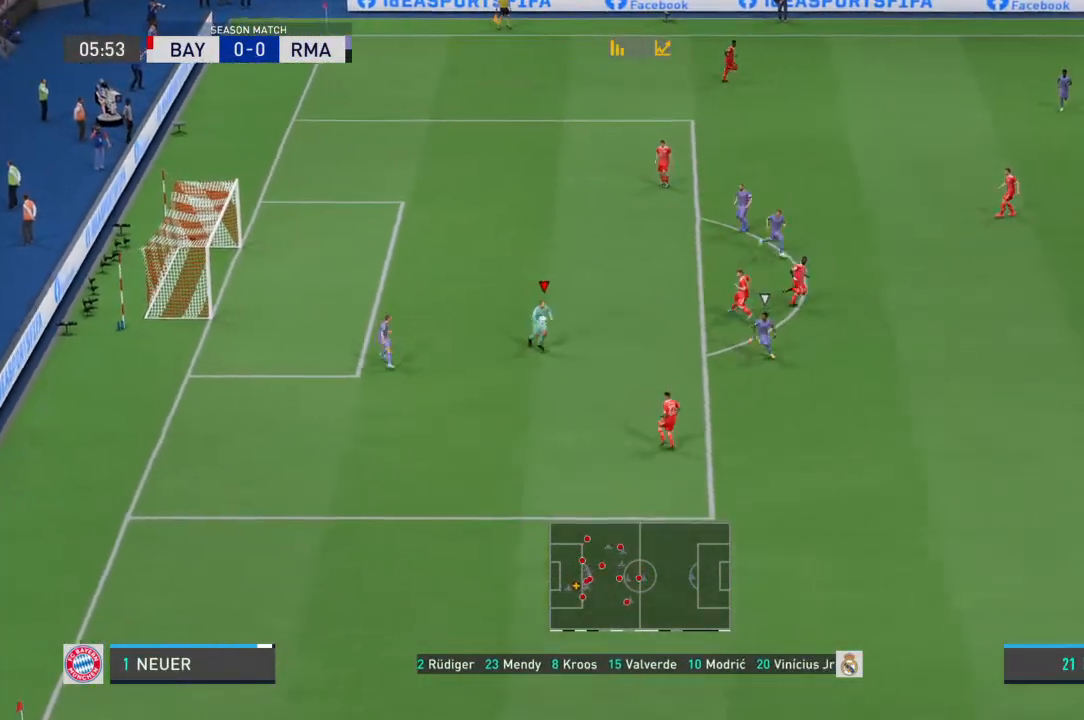
{"buttons": [], "left_stick": "center", "right_stick": "center", "events": [[300, "left_stick", "center"]]}
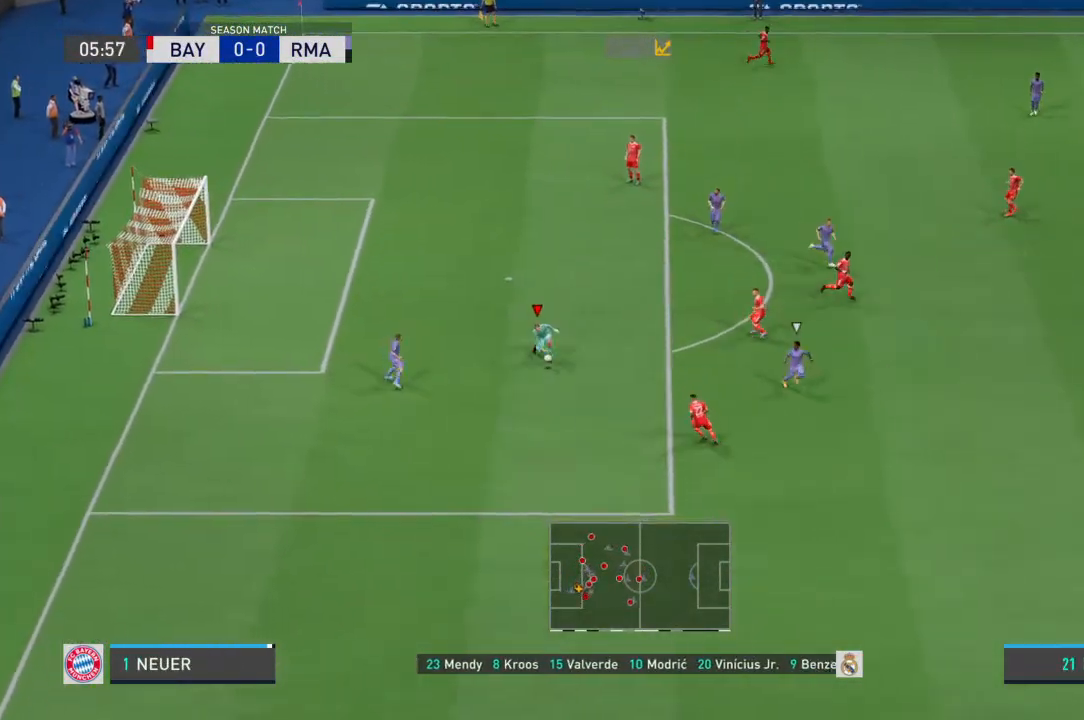
{"buttons": [], "left_stick": "left", "right_stick": "center", "events": [[467, "left_stick", "left"]]}
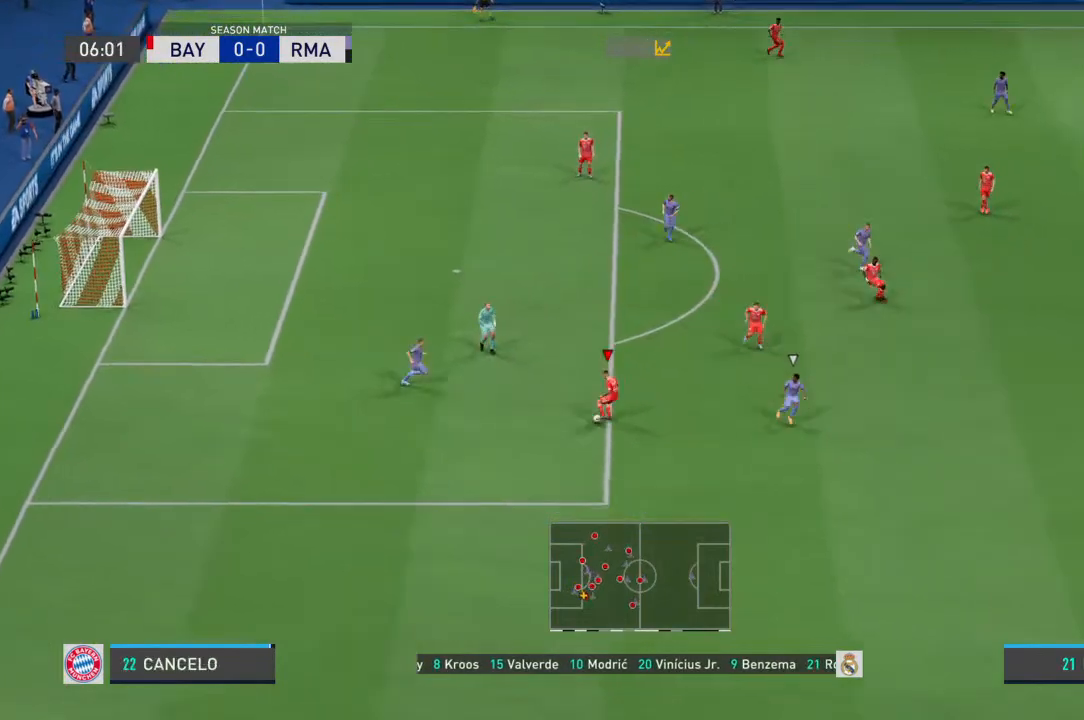
{"buttons": ["CROSS"], "left_stick": "up-right", "right_stick": "center", "events": [[133, "left_stick", "up"], [233, "left_stick", "up-right"], [433, "CROSS", "down"]]}
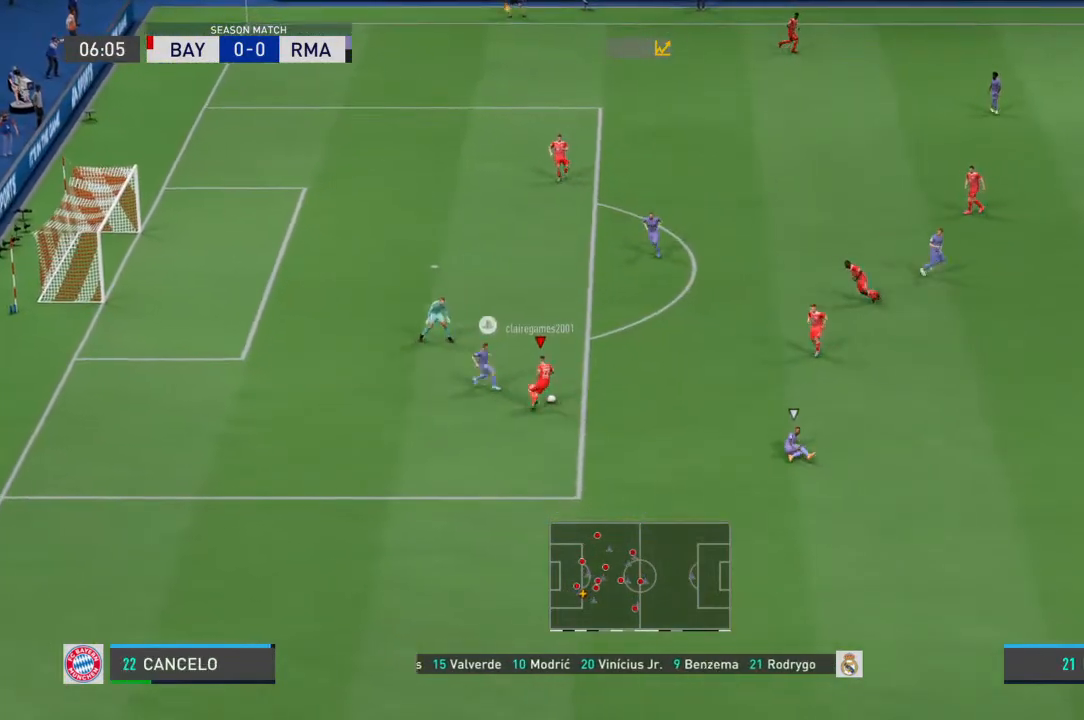
{"buttons": [], "left_stick": "up-right", "right_stick": "center", "events": [[67, "CROSS", "up"]]}
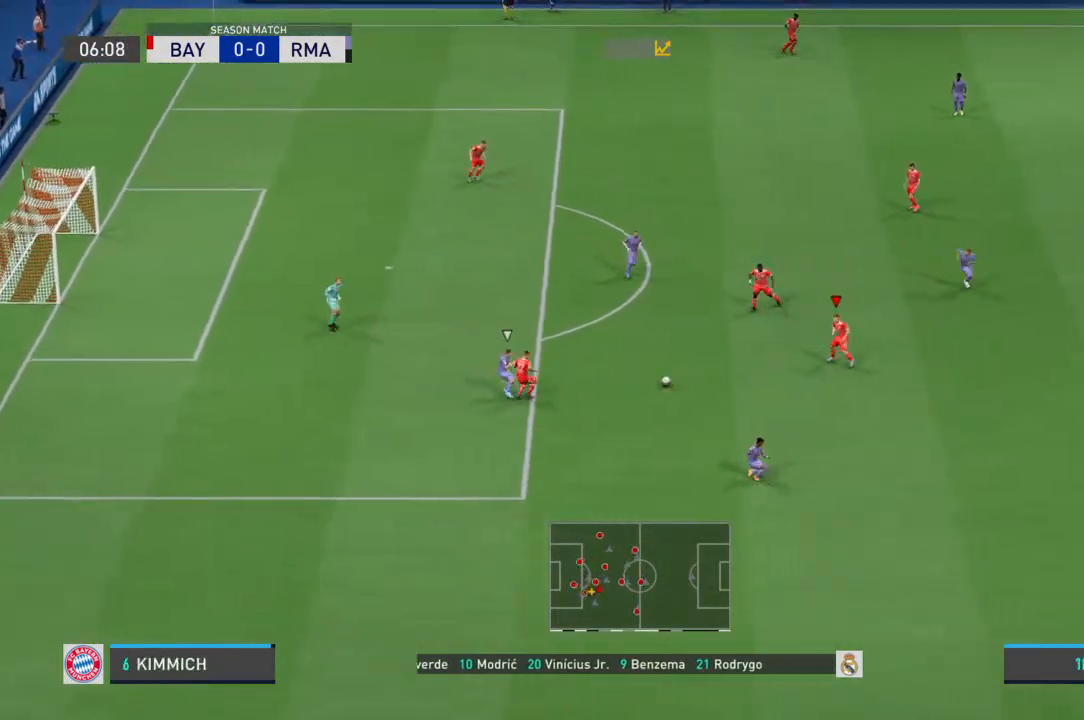
{"buttons": [], "left_stick": "down-right", "right_stick": "center", "events": [[200, "left_stick", "right"], [333, "left_stick", "down-right"]]}